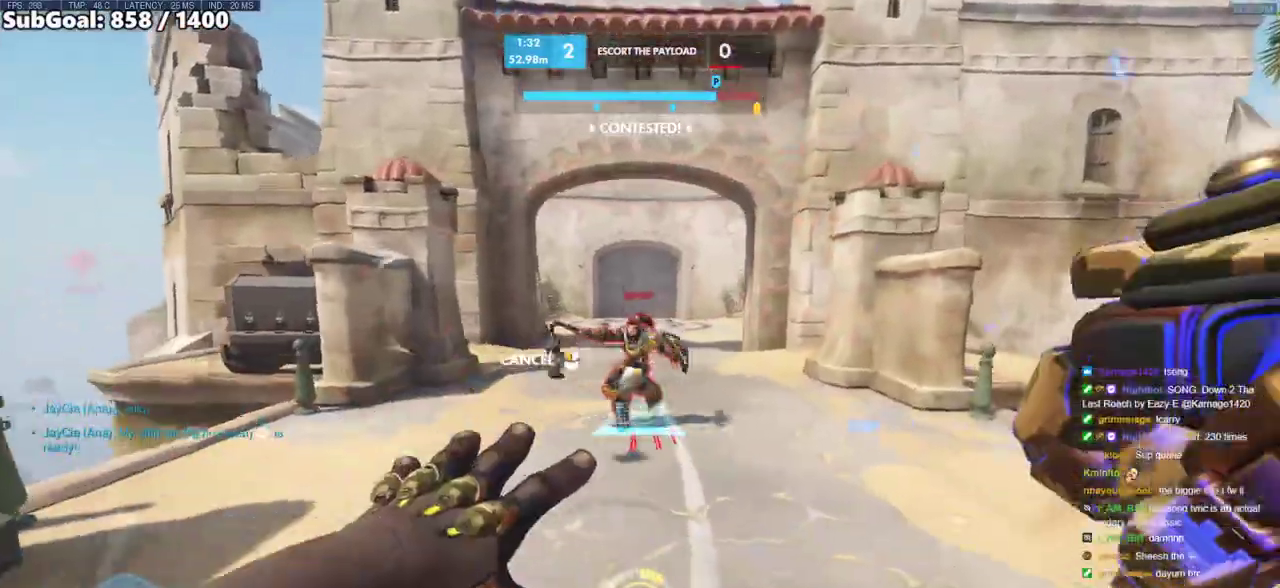
Gameplay with keyboard and mouse; each line is a JSON object with the keys and mouse buttons held at the frame after it. "events" lists presses ("down") and releases ("up") of "a", "ctrl", "d", "e", "f", "melee", "q", "r", "s", "shift", "space", "w", "mouse_left" and "mouse_right" between this image and that frame as [ms after this image, input, new state], when the widget could be followed in between. "mouse_left", "mouse_right" = the "left", "right" buttons of the "mouse" list. No other keys are recorded. Mouse movement is not recorded. Key names are as the overlay labels them; some are game actions (e.g. jump) rather than physical keys.
{"keys": ["w"], "mouse": [], "events": [[100, "d", "up"], [100, "mouse_right", "up"]]}
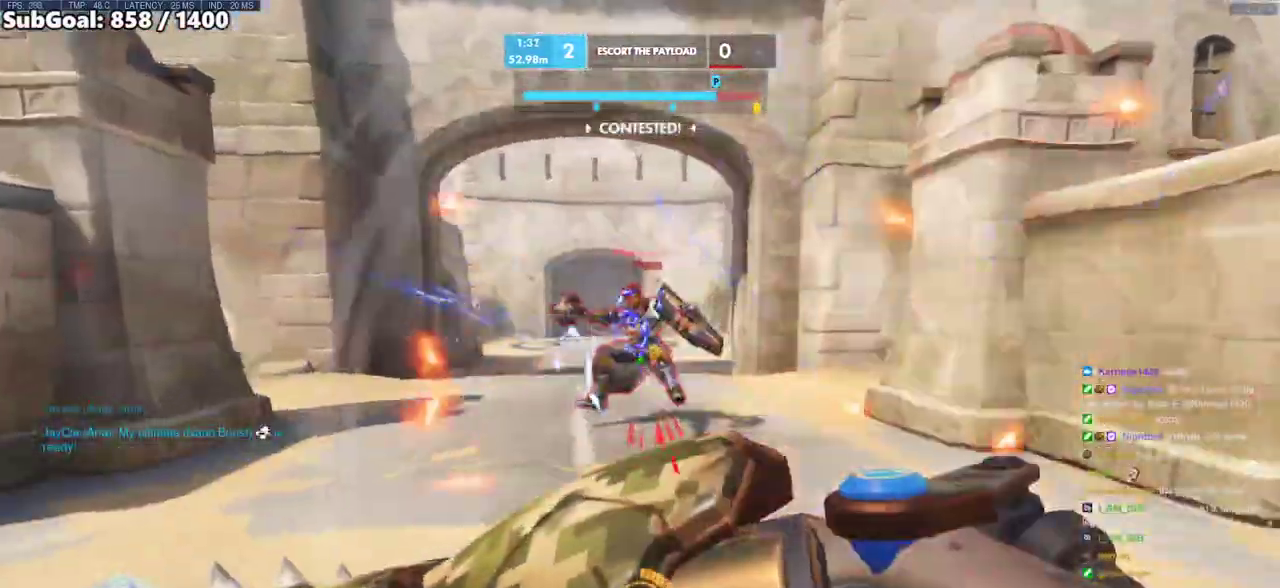
{"keys": ["w"], "mouse": ["left"], "events": [[17, "mouse_left", "down"], [217, "mouse_left", "up"], [400, "mouse_left", "down"]]}
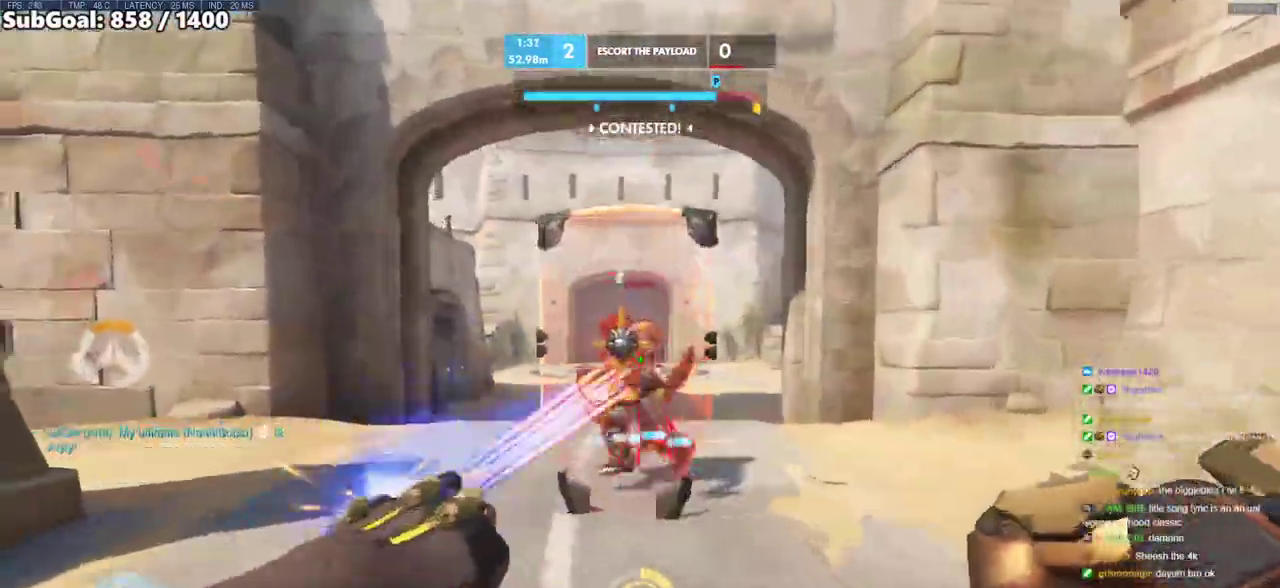
{"keys": ["d", "w"], "mouse": [], "events": [[33, "mouse_left", "up"], [233, "mouse_left", "down"], [233, "shift", "down"], [367, "mouse_left", "up"], [367, "shift", "up"], [417, "d", "down"]]}
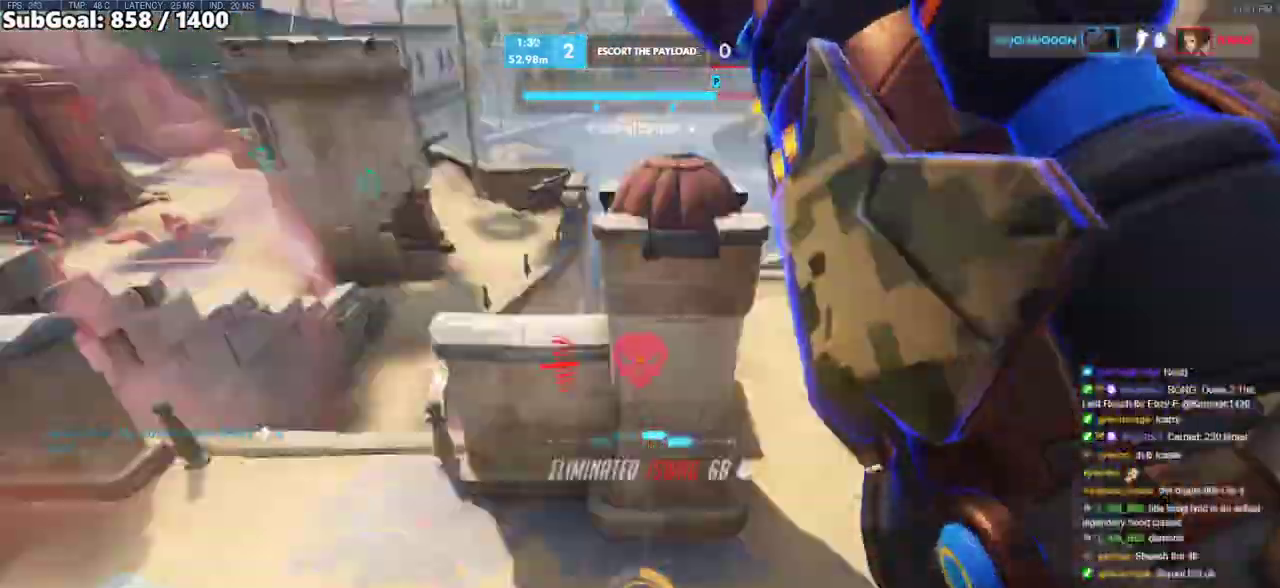
{"keys": ["d", "s"], "mouse": [], "events": [[17, "w", "up"], [50, "s", "down"], [100, "a", "down"], [100, "d", "up"], [283, "a", "up"], [283, "d", "down"]]}
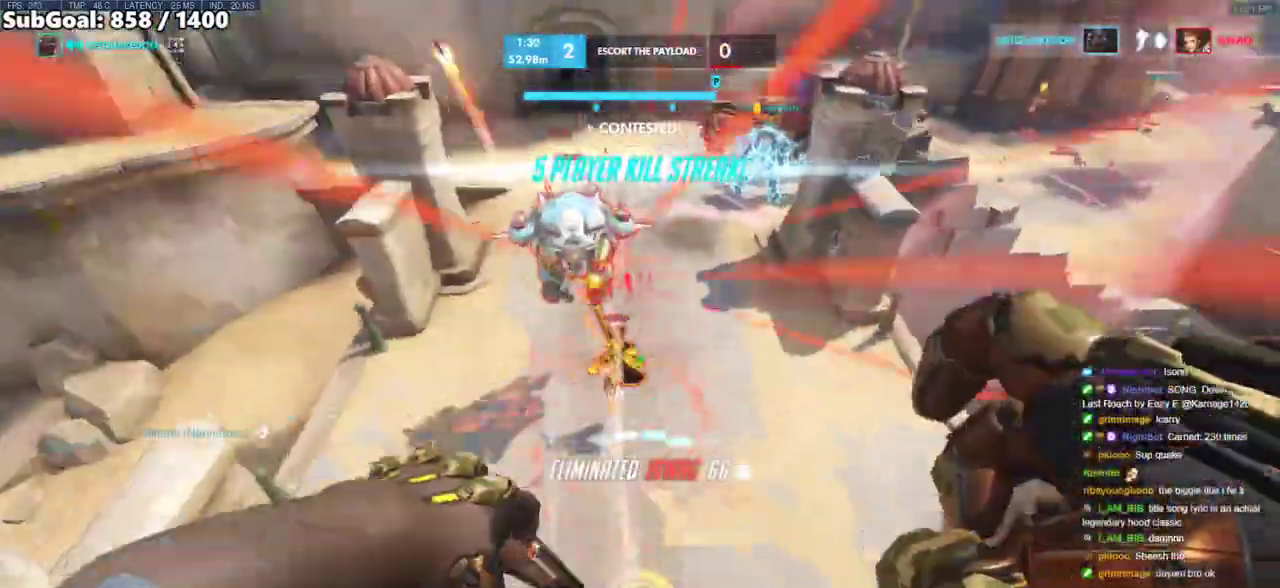
{"keys": ["d", "s"], "mouse": [], "events": [[67, "s", "up"], [267, "mouse_left", "down"], [350, "s", "down"], [450, "mouse_left", "up"]]}
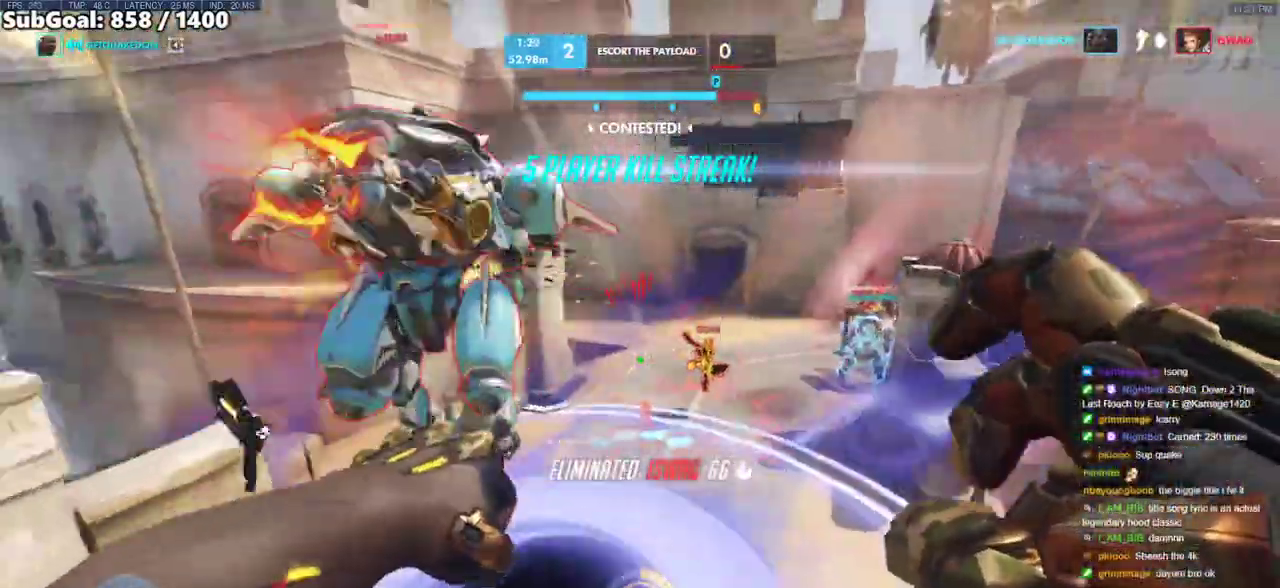
{"keys": ["d", "w"], "mouse": [], "events": [[133, "mouse_left", "down"], [317, "a", "down"], [317, "d", "up"], [317, "mouse_left", "up"], [367, "a", "up"], [367, "s", "up"], [417, "d", "down"], [500, "w", "down"]]}
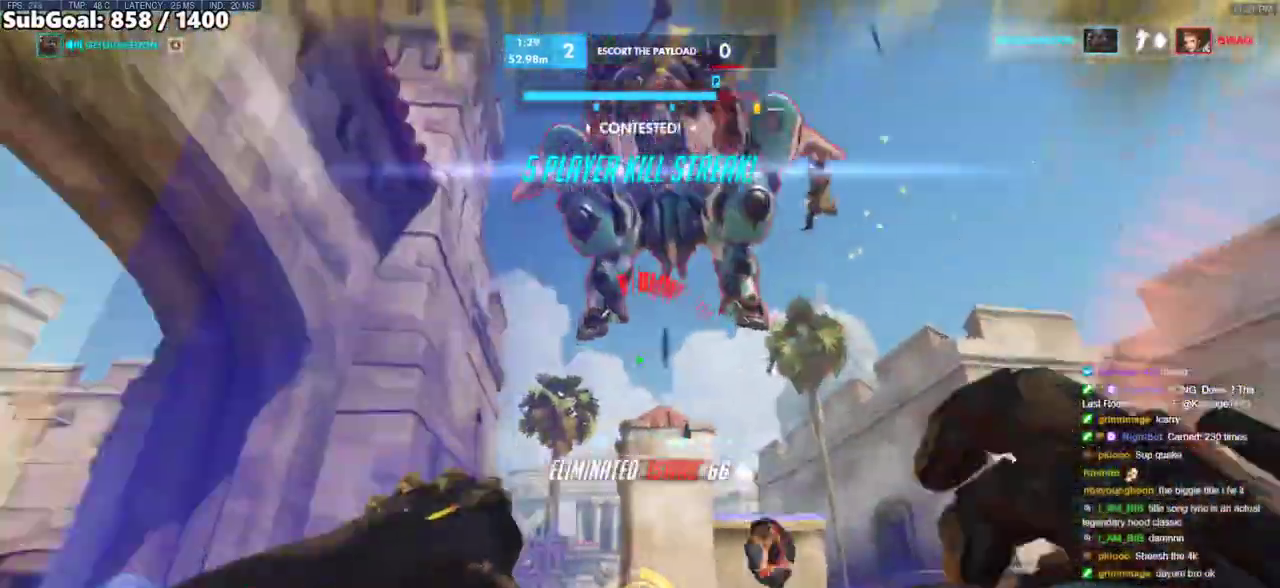
{"keys": ["d", "melee", "s"], "mouse": ["left"], "events": [[100, "w", "up"], [150, "a", "down"], [150, "s", "down"], [200, "d", "up"], [283, "mouse_left", "down"], [333, "melee", "down"], [483, "a", "up"], [483, "d", "down"]]}
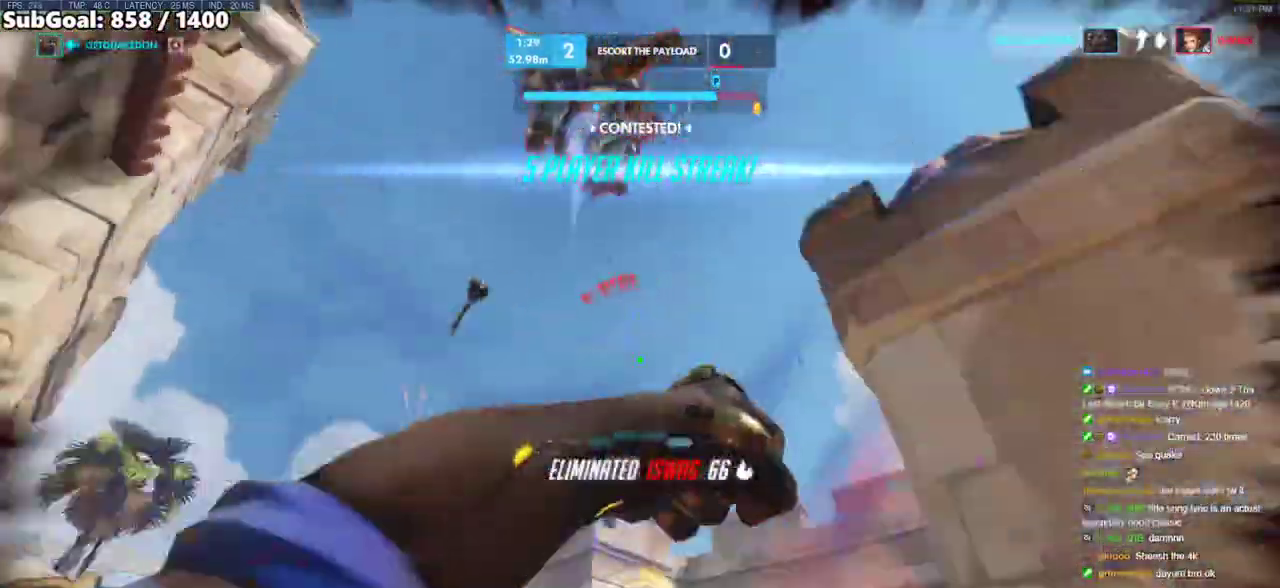
{"keys": ["d", "w"], "mouse": ["right"], "events": [[33, "melee", "up"], [33, "mouse_left", "up"], [67, "s", "up"], [167, "w", "down"], [317, "mouse_right", "down"], [350, "d", "up"], [500, "d", "down"]]}
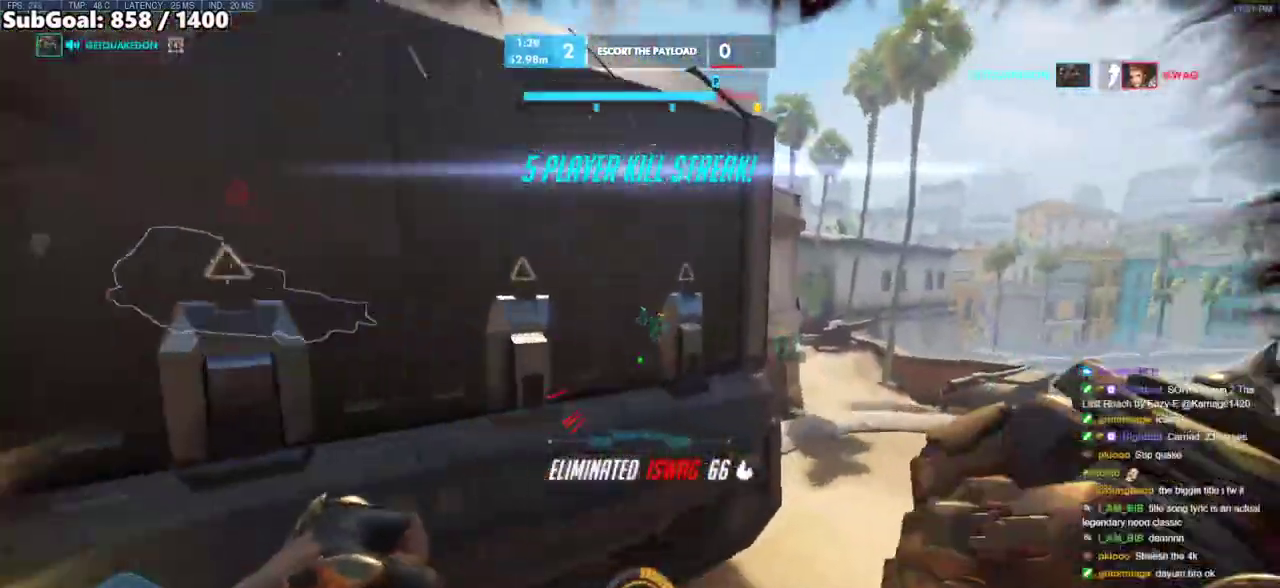
{"keys": ["w"], "mouse": ["right"], "events": [[50, "space", "down"], [233, "space", "up"], [317, "d", "up"]]}
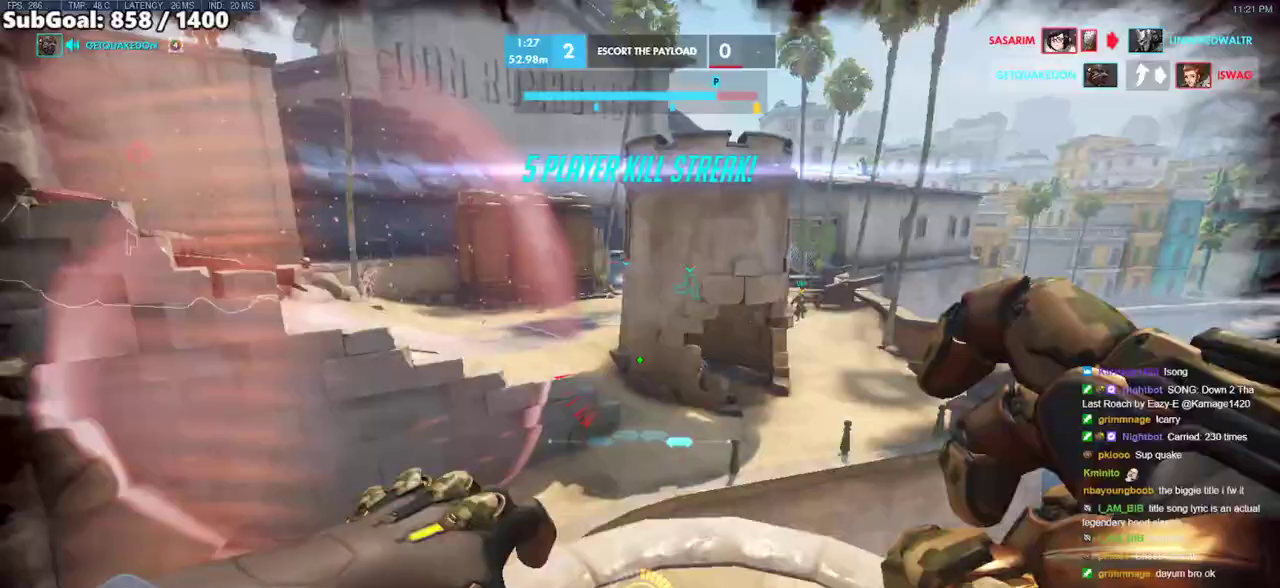
{"keys": ["space", "w"], "mouse": [], "events": [[100, "mouse_right", "up"], [250, "mouse_right", "down"], [250, "space", "down"], [383, "mouse_right", "up"]]}
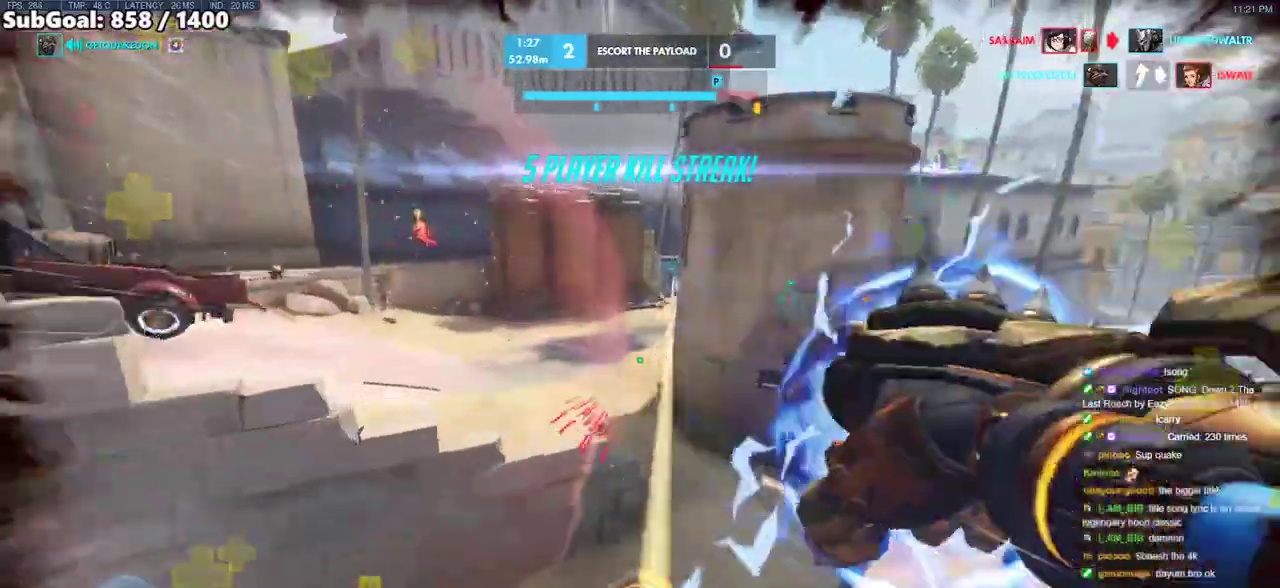
{"keys": ["d", "w"], "mouse": [], "events": [[300, "space", "up"], [500, "d", "down"]]}
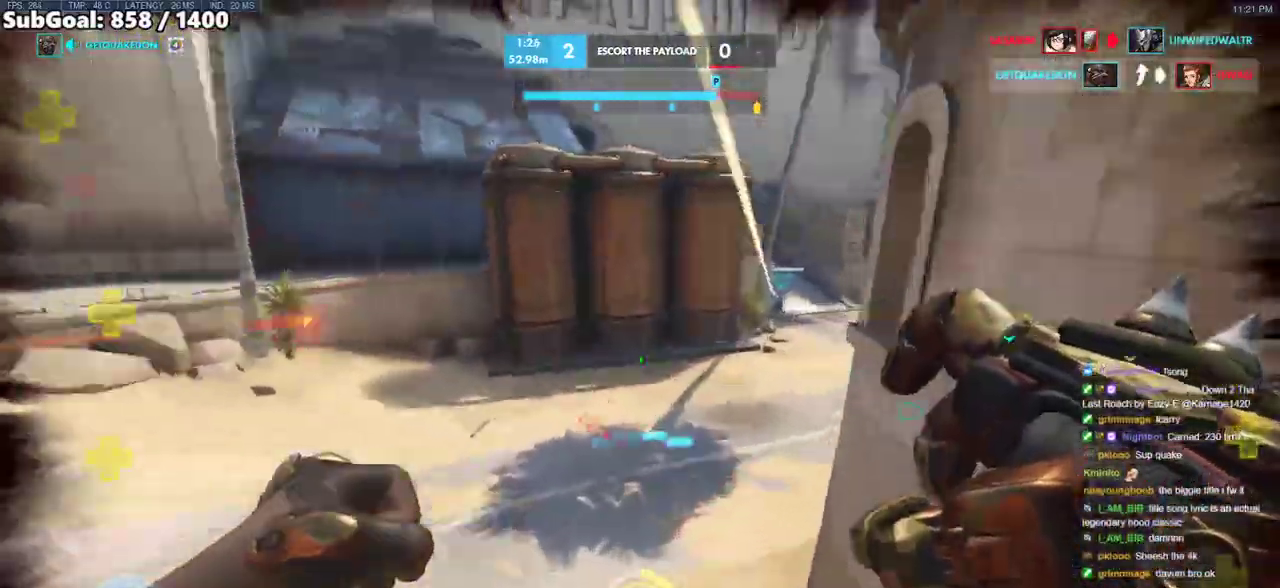
{"keys": ["d", "w"], "mouse": [], "events": []}
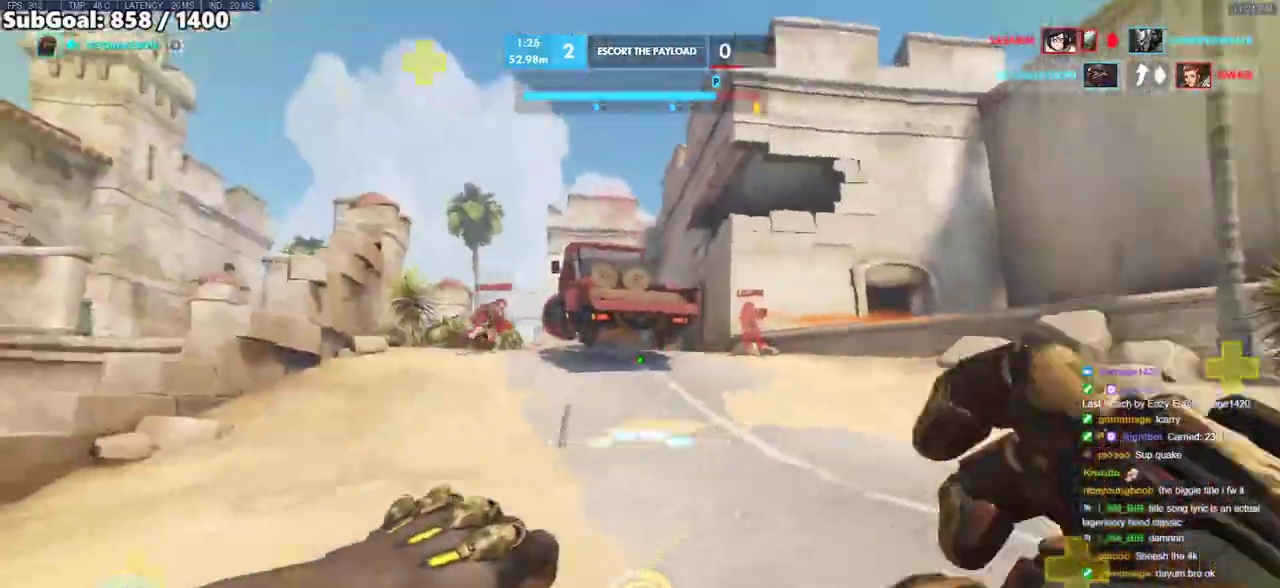
{"keys": ["a", "d", "w"], "mouse": ["left"], "events": [[50, "mouse_left", "down"], [150, "space", "down"], [200, "mouse_left", "up"], [283, "space", "up"], [383, "mouse_left", "down"], [483, "a", "down"]]}
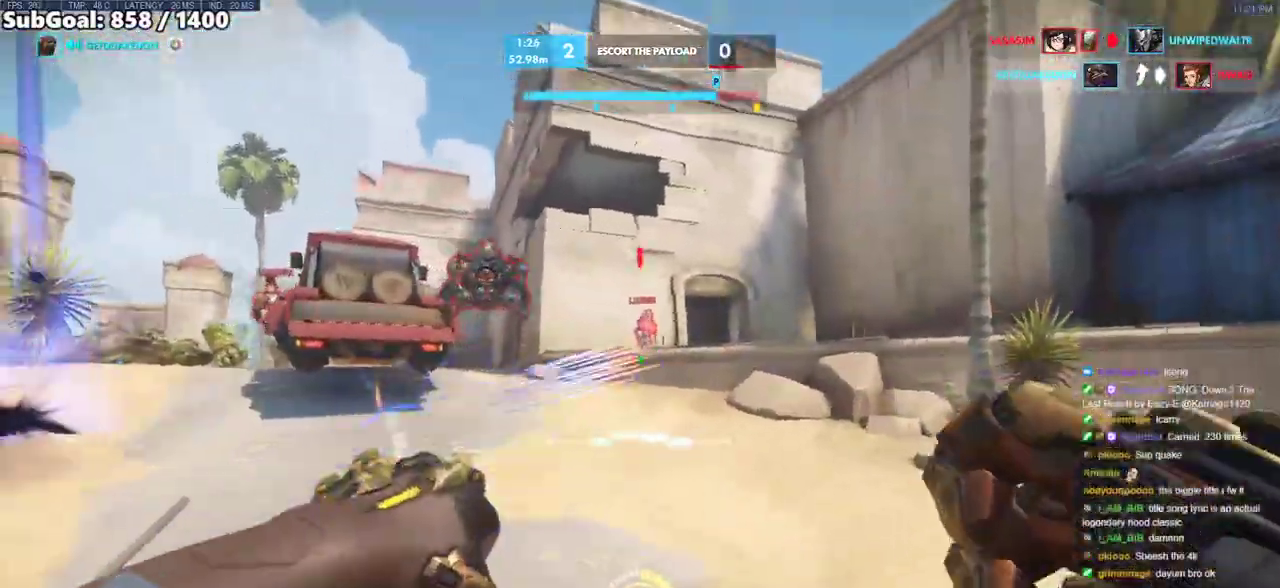
{"keys": ["a", "w"], "mouse": [], "events": [[17, "d", "up"], [17, "mouse_left", "up"], [217, "e", "down"], [217, "space", "down"], [267, "a", "up"], [267, "space", "up"], [350, "a", "down"], [350, "e", "up"]]}
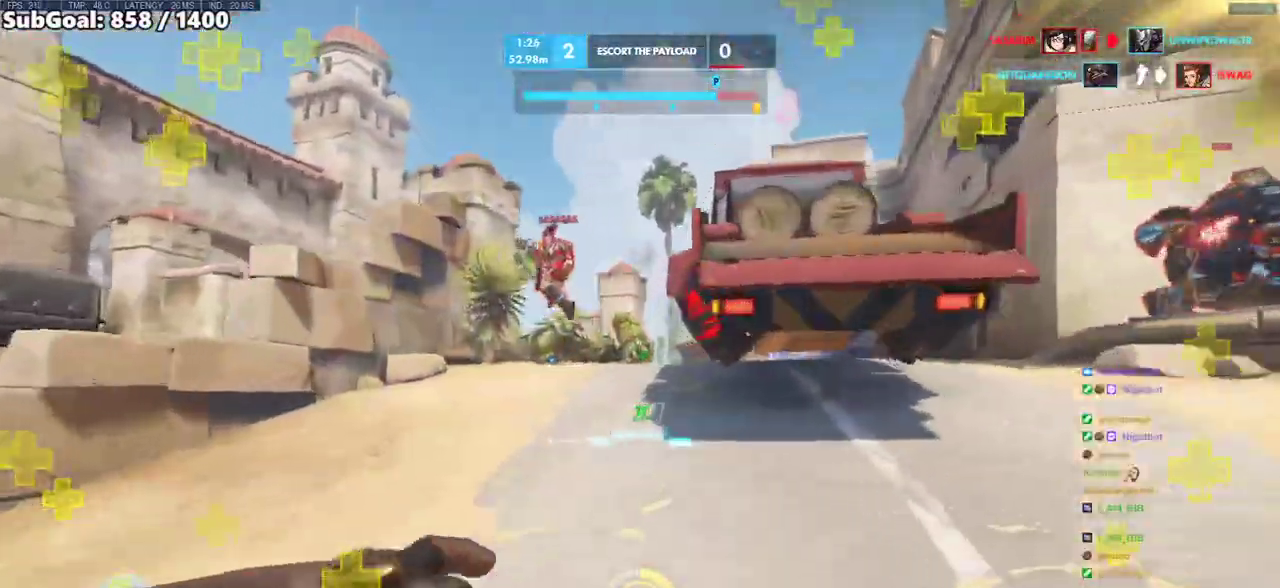
{"keys": ["a", "space", "w"], "mouse": [], "events": [[367, "space", "down"]]}
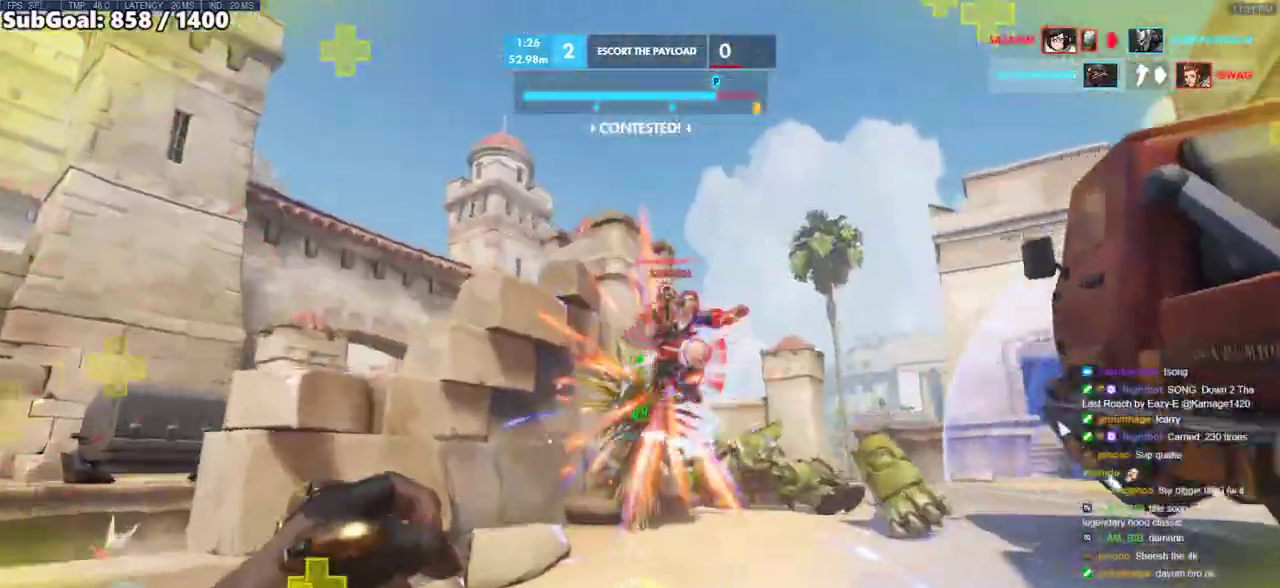
{"keys": ["a", "shift", "w"], "mouse": ["left"], "events": [[50, "space", "up"], [100, "mouse_left", "down"], [283, "mouse_left", "up"], [383, "mouse_left", "down"], [483, "shift", "down"]]}
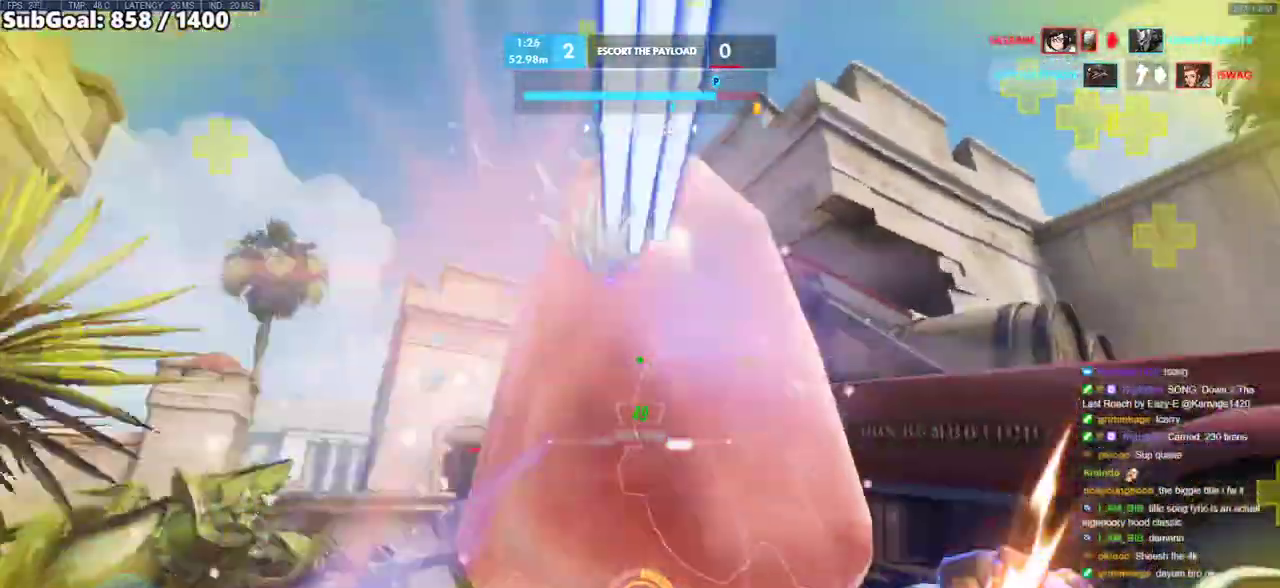
{"keys": ["w"], "mouse": [], "events": [[67, "mouse_left", "up"], [117, "a", "up"], [117, "shift", "up"], [217, "a", "down"], [500, "a", "up"]]}
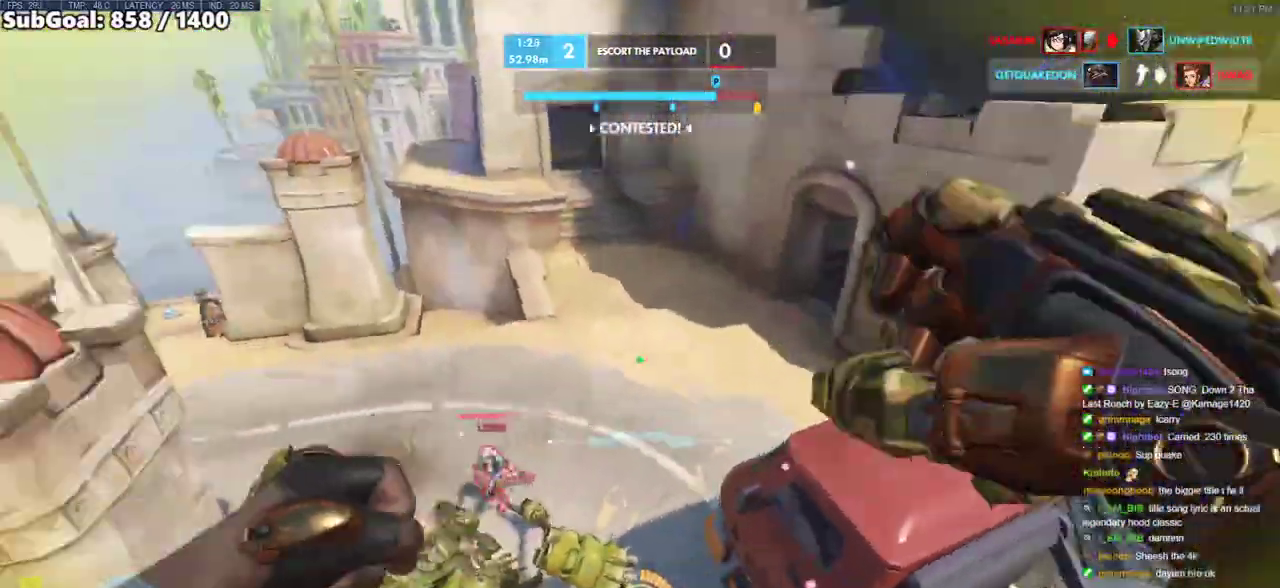
{"keys": ["a"], "mouse": ["right"], "events": [[133, "a", "down"], [183, "w", "up"], [317, "mouse_left", "down"], [417, "mouse_right", "down"], [467, "mouse_left", "up"]]}
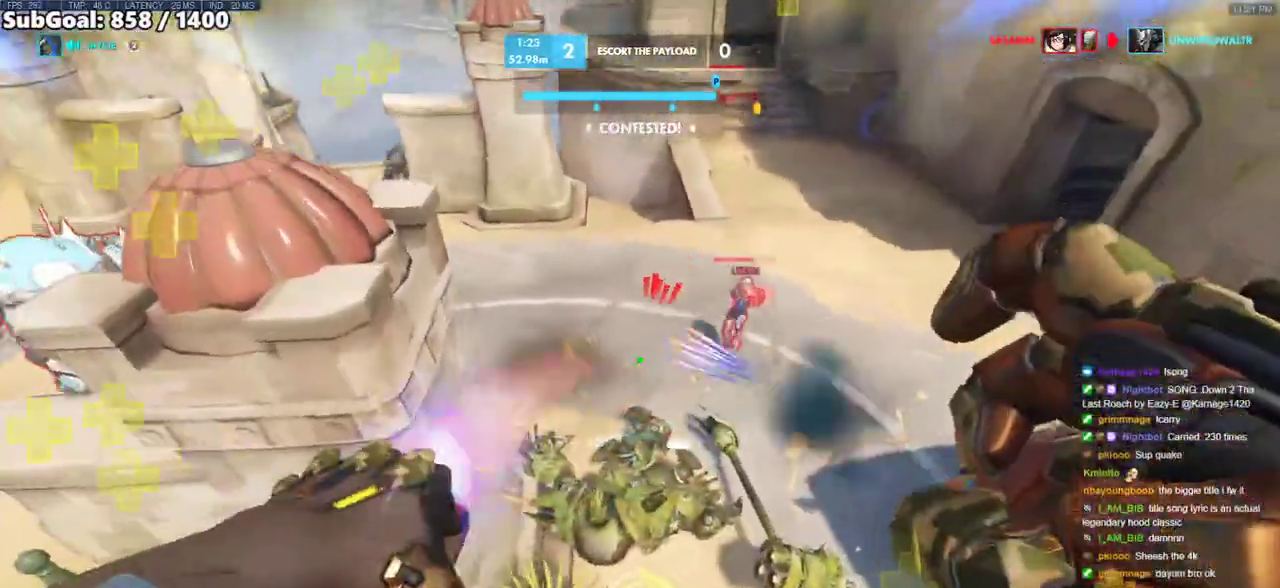
{"keys": ["d"], "mouse": ["right"], "events": [[50, "a", "up"], [50, "d", "down"], [50, "w", "down"], [250, "a", "down"], [250, "d", "up"], [383, "a", "up"], [383, "d", "down"], [433, "w", "up"]]}
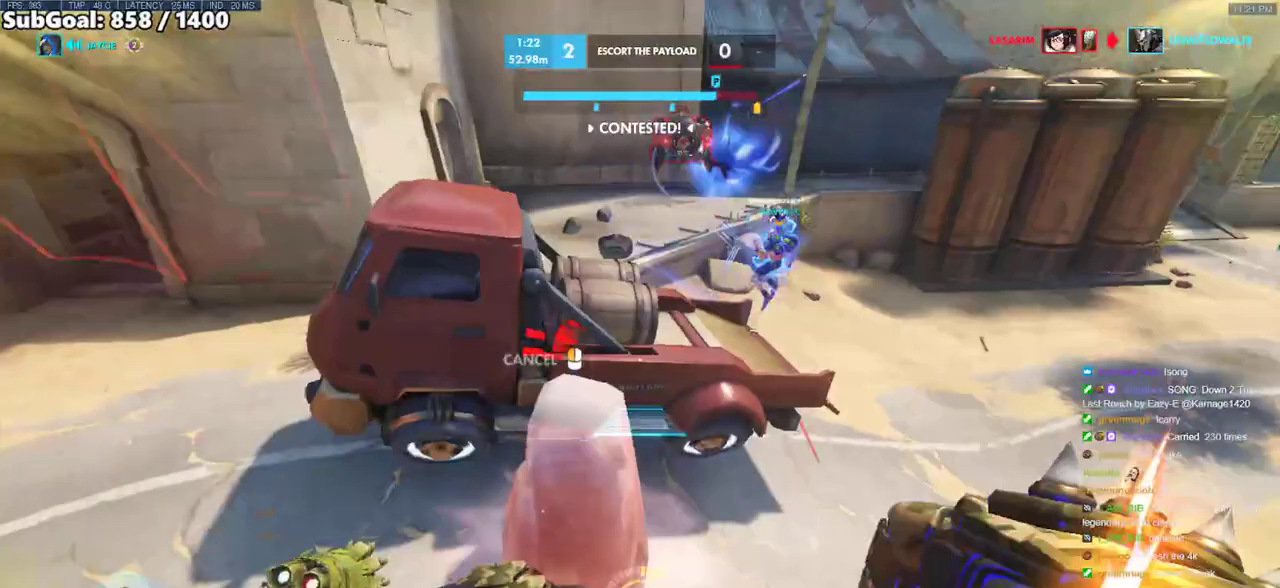
{"keys": ["d", "w"], "mouse": ["right"], "events": [[400, "w", "down"]]}
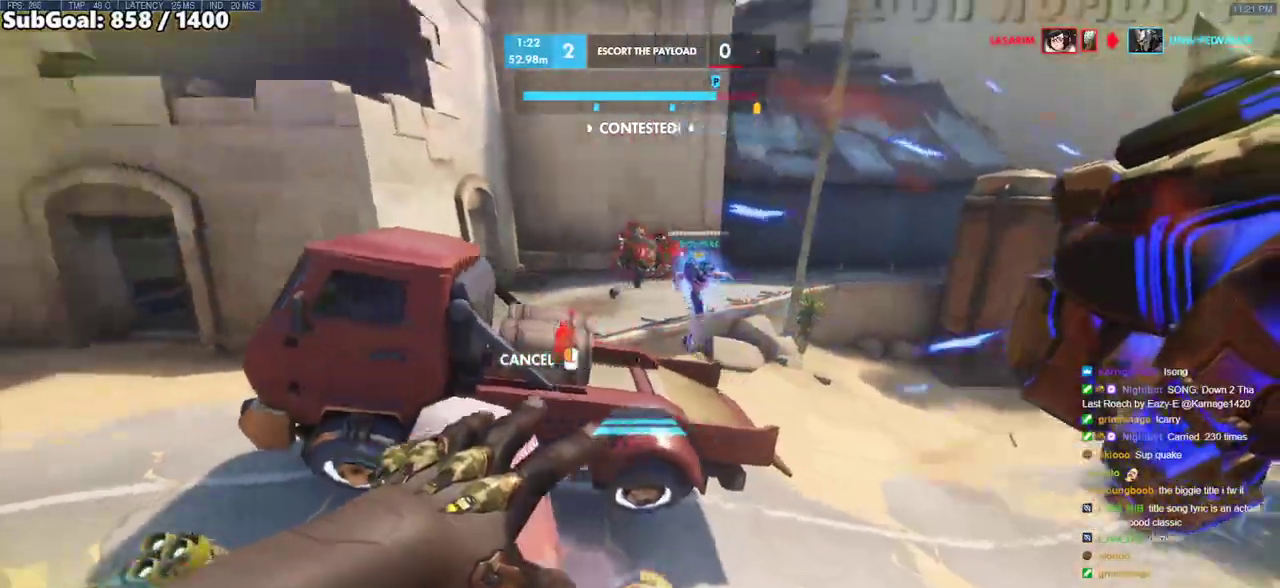
{"keys": ["d", "w"], "mouse": ["right"], "events": []}
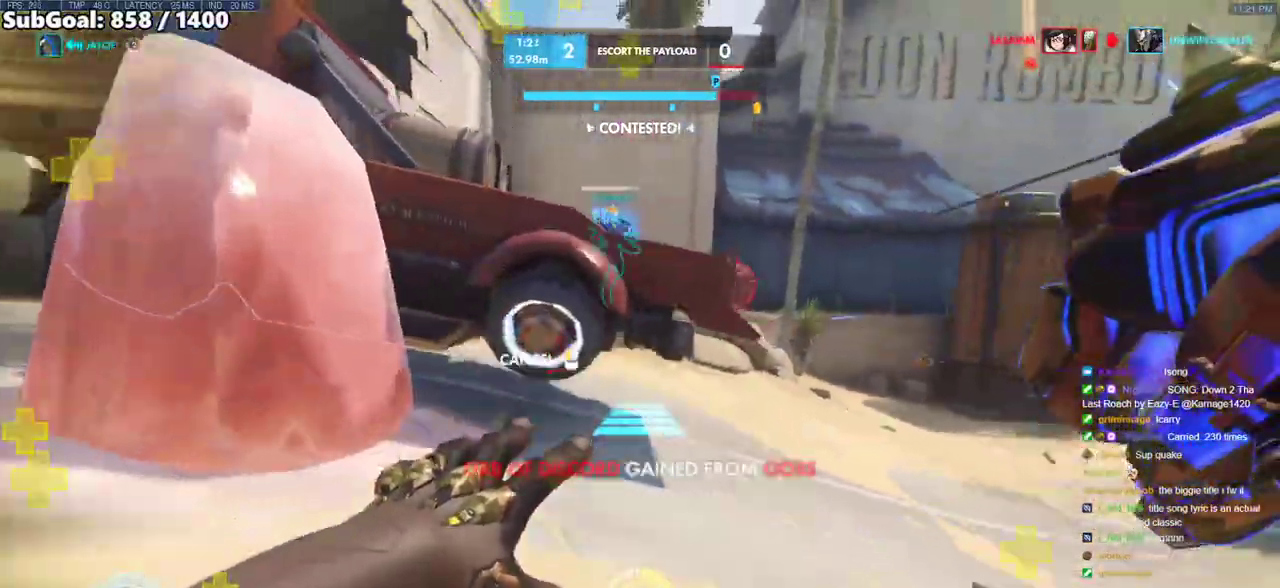
{"keys": ["w"], "mouse": [], "events": [[17, "space", "down"], [150, "space", "up"], [283, "d", "up"], [283, "mouse_right", "up"]]}
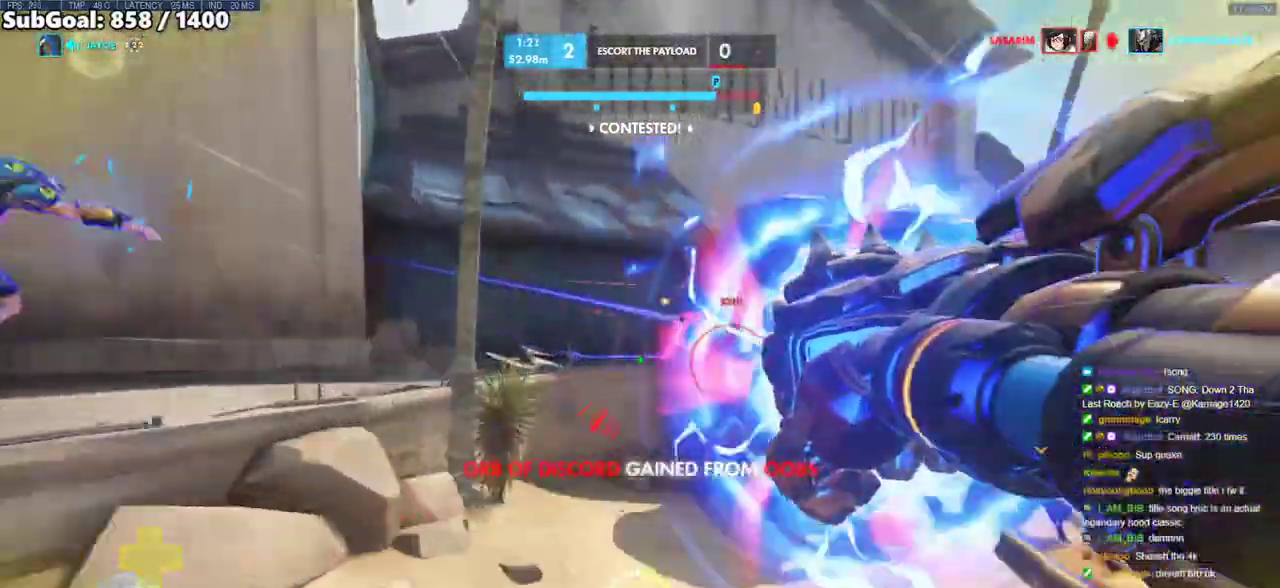
{"keys": ["w"], "mouse": [], "events": [[67, "space", "down"], [167, "space", "up"], [217, "space", "down"], [267, "space", "up"]]}
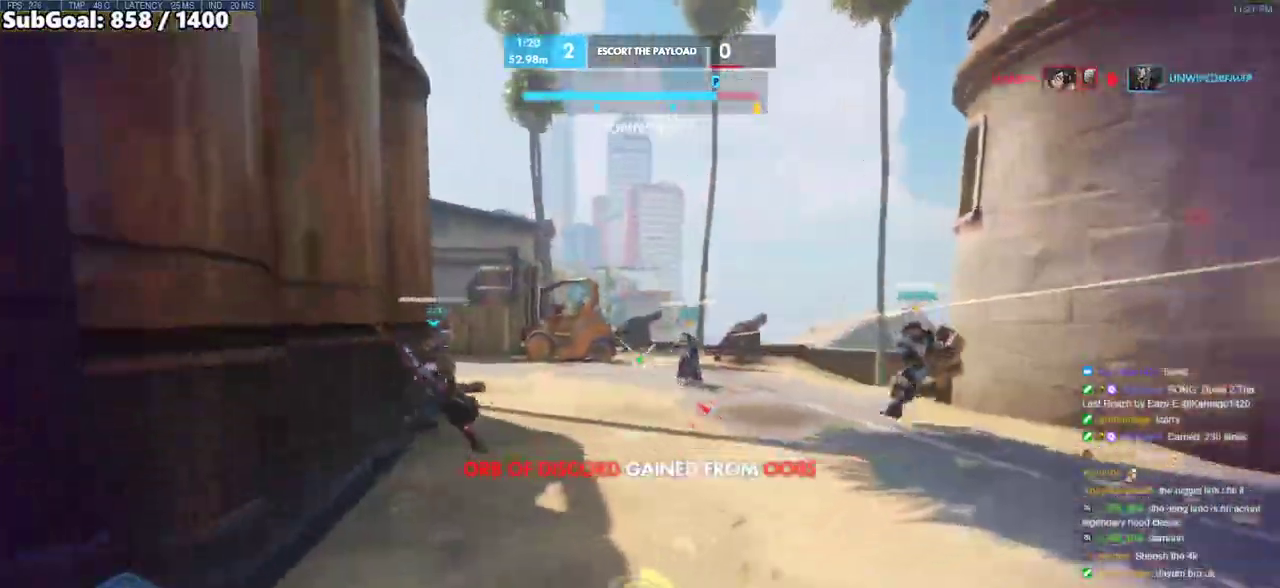
{"keys": ["d", "s"], "mouse": [], "events": [[183, "a", "down"], [183, "space", "down"], [233, "mouse_left", "down"], [233, "space", "up"], [267, "a", "up"], [267, "d", "down"], [317, "mouse_left", "up"], [317, "w", "up"], [467, "s", "down"]]}
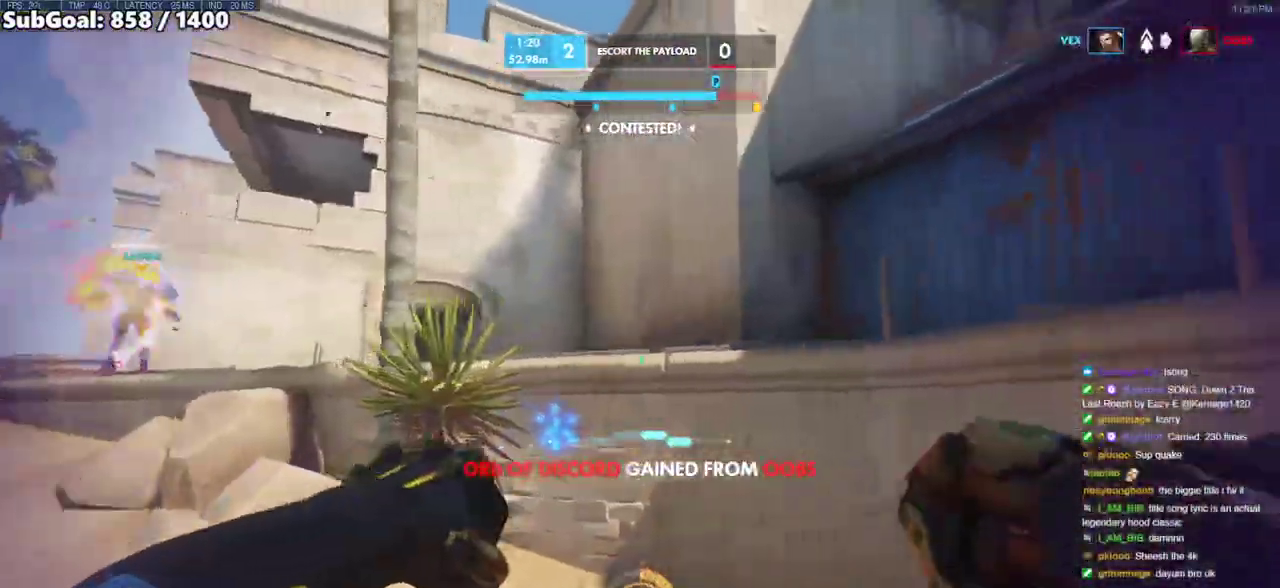
{"keys": ["d"], "mouse": [], "events": [[17, "a", "down"], [50, "d", "up"], [100, "mouse_left", "down"], [200, "mouse_left", "up"], [250, "s", "up"], [333, "a", "up"], [333, "d", "down"]]}
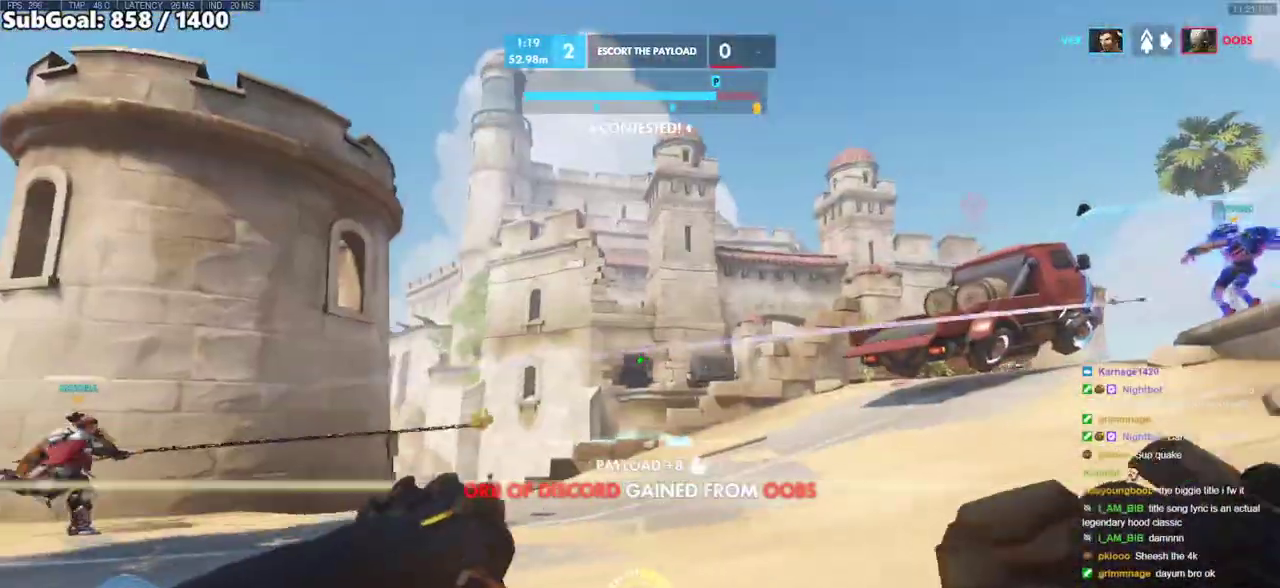
{"keys": ["a", "d", "w"], "mouse": [], "events": [[450, "a", "down"], [450, "w", "down"]]}
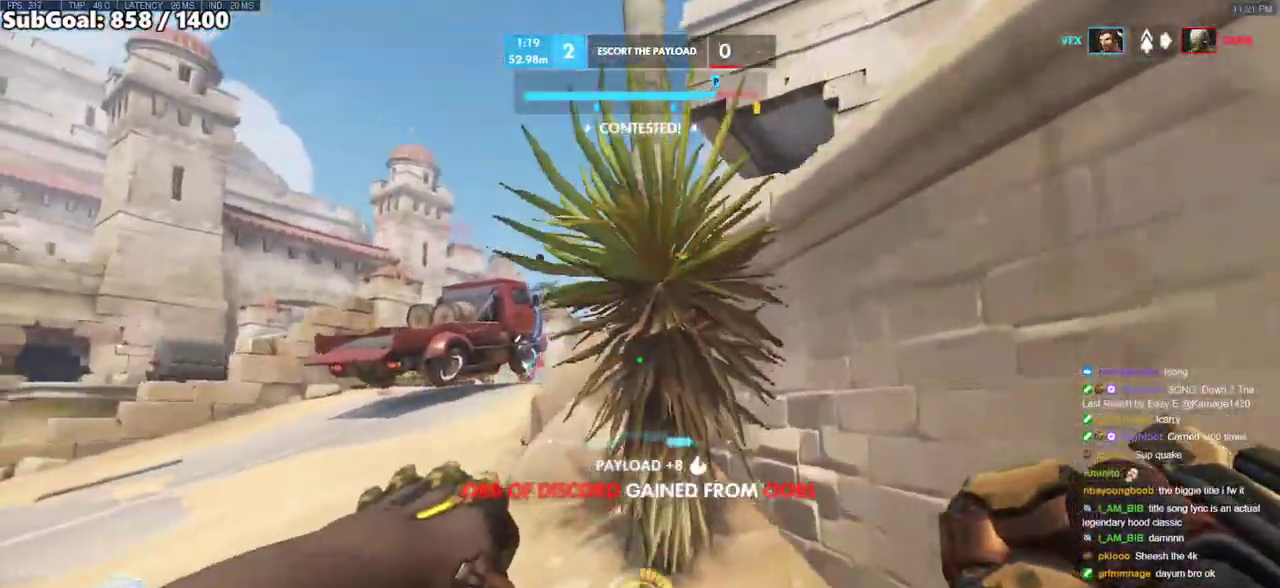
{"keys": ["d", "space"], "mouse": [], "events": [[33, "d", "up"], [267, "mouse_left", "down"], [367, "a", "up"], [367, "mouse_left", "up"], [417, "d", "down"], [467, "space", "down"], [500, "w", "up"]]}
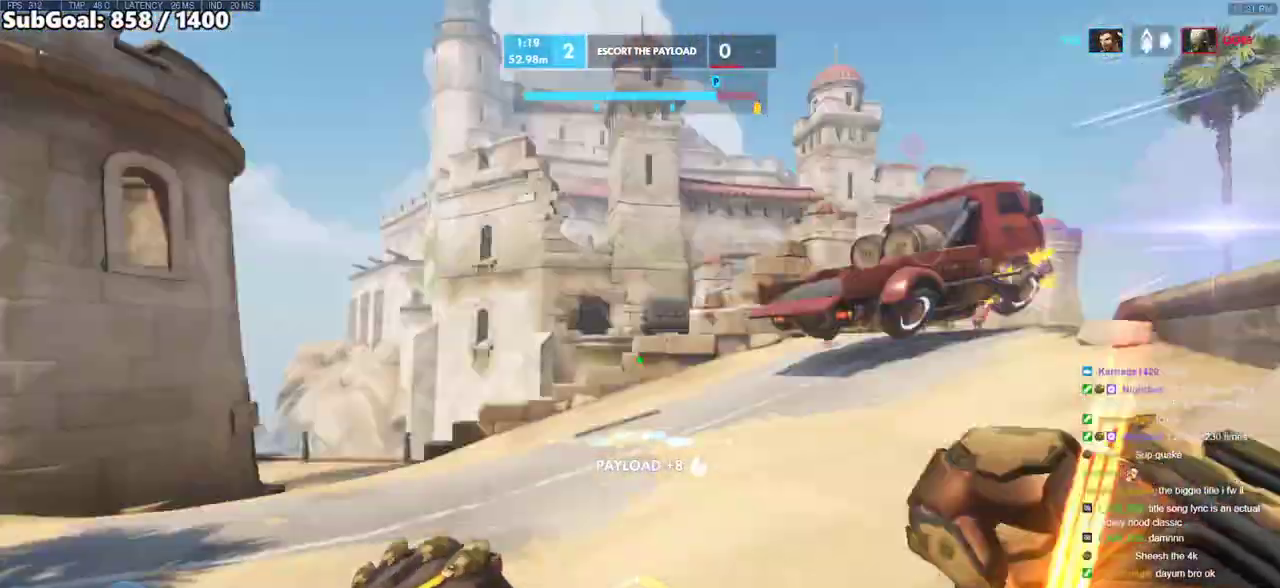
{"keys": ["d"], "mouse": [], "events": [[100, "space", "up"]]}
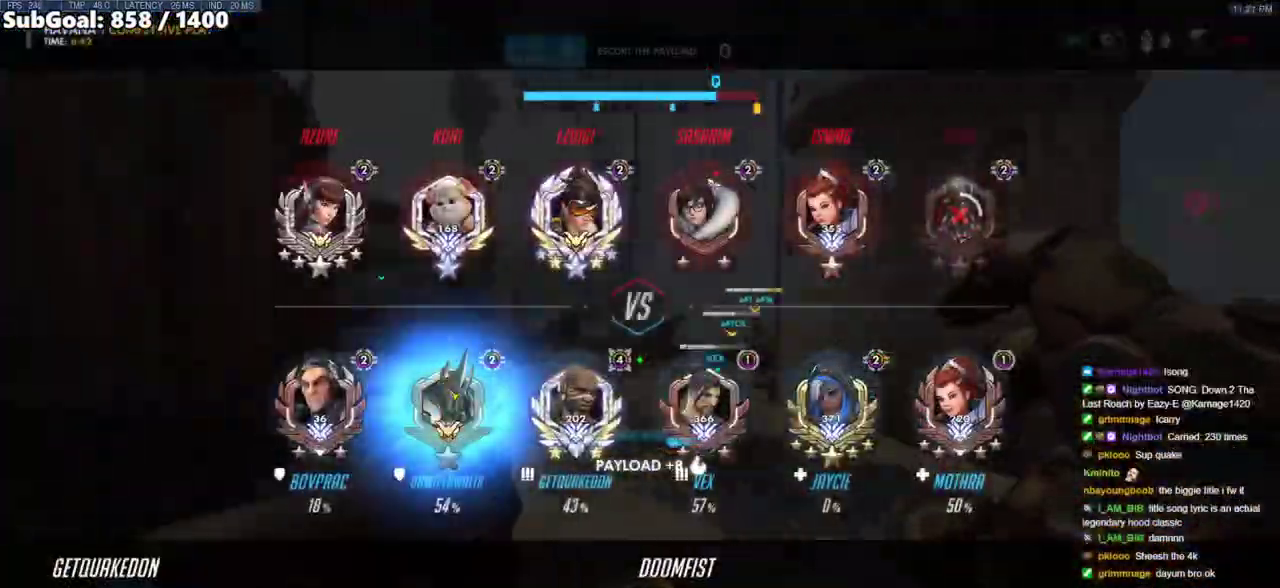
{"keys": ["w"], "mouse": [], "events": [[17, "w", "down"], [167, "d", "up"], [217, "space", "down"], [400, "space", "up"]]}